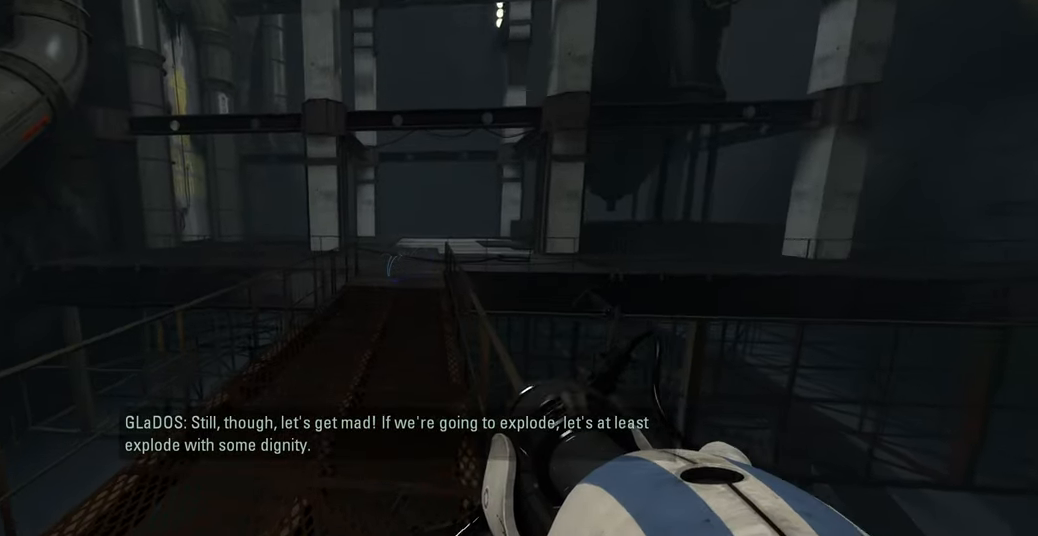
Gameplay with keyboard and mouse; each line is a JSON object with the keys and mouse buttons held at the frame after it. "events" lists presses ("down") and releases ("up") of "a", "ctrl", "d", "e", "f", "q", "r", "s", "shift", "space", "tab", "w", "mouse_left", "mouse_wheel", "mouse_right", "mouse_mb4" and "mouse_mb5" between this image and that frame as [ms after this image, input, new state], when the widget could be followed in between. "mouse_left", "mouse_wheel", "mouse_right", "mouse_mb4", "mouse_mb5" = the "left", "wheel", "right", "mb4", "mb5" buttons of the "mouse" list. No other keys are recorded. "wheel" means that the mouse wheel is clicked or scrolled. Mouse movement is not recorded.
{"keys": [], "mouse": [], "events": [[17, "w", "up"]]}
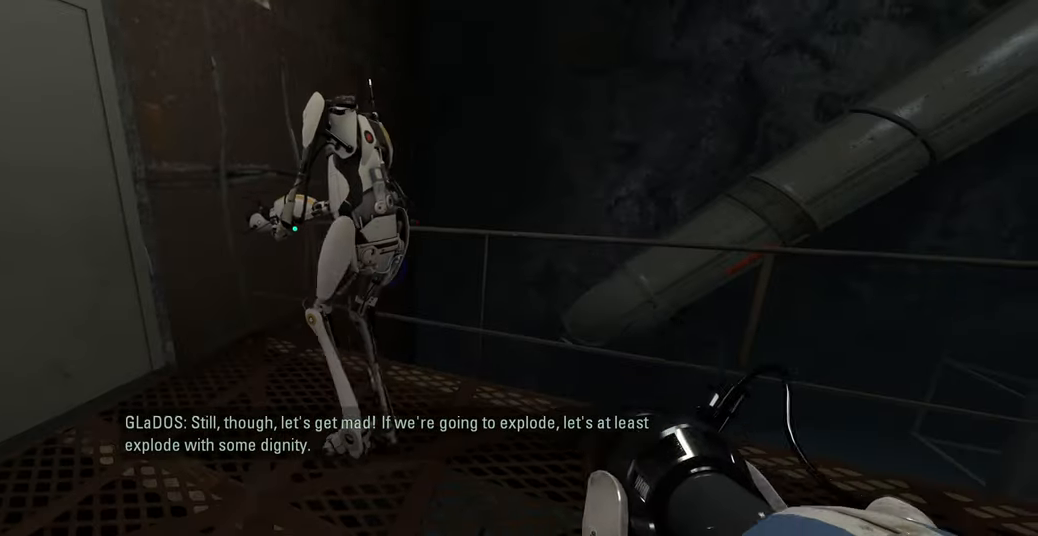
{"keys": [], "mouse": [], "events": [[183, "d", "down"], [250, "d", "up"]]}
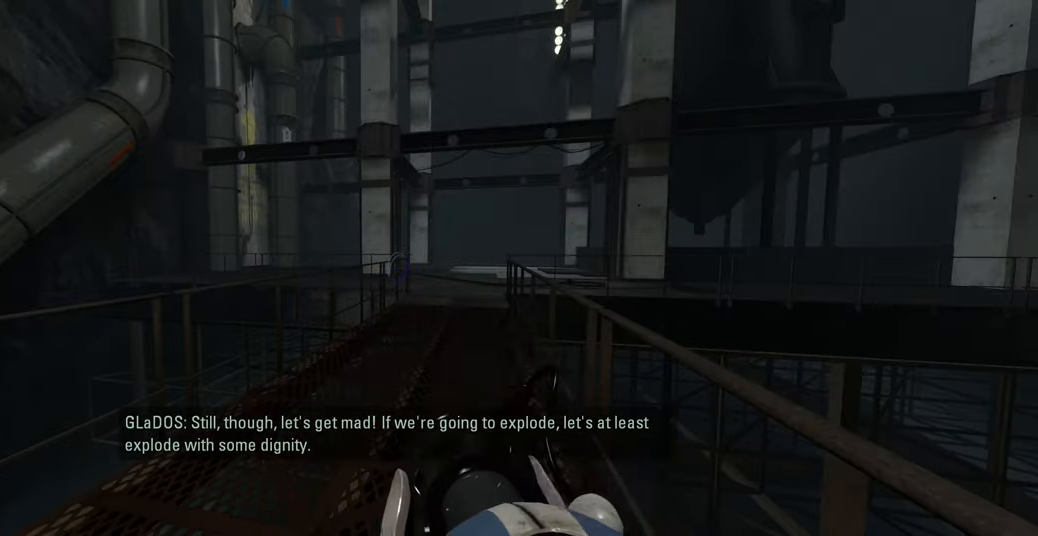
{"keys": [], "mouse": [], "events": [[117, "w", "down"], [183, "d", "down"], [283, "d", "up"], [367, "w", "up"]]}
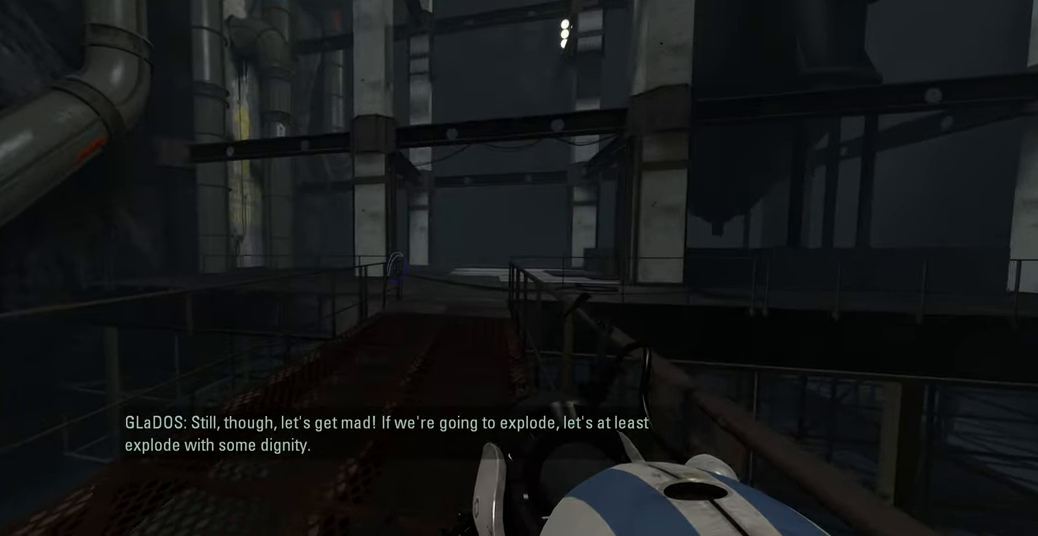
{"keys": [], "mouse": [], "events": []}
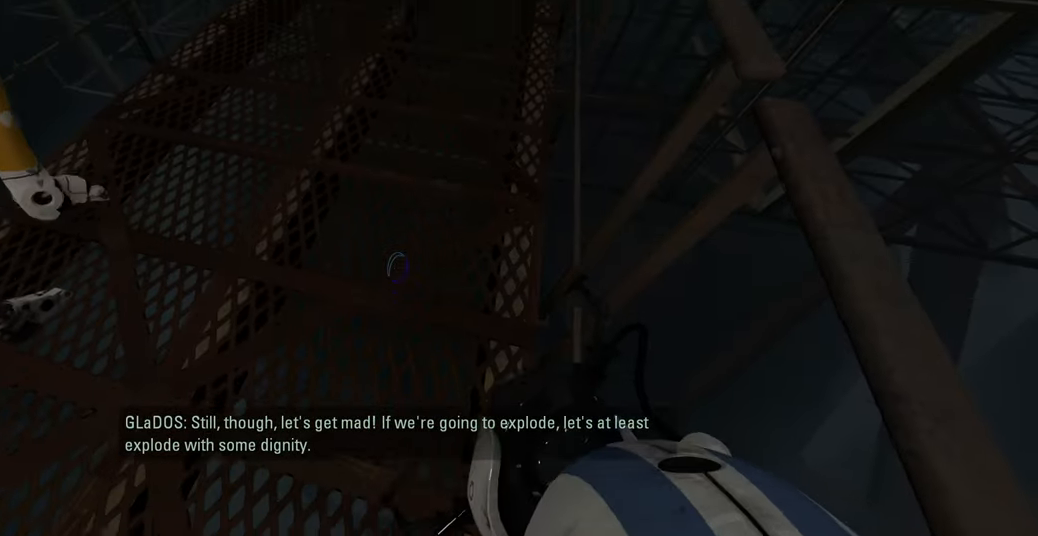
{"keys": ["w"], "mouse": [], "events": [[183, "w", "down"]]}
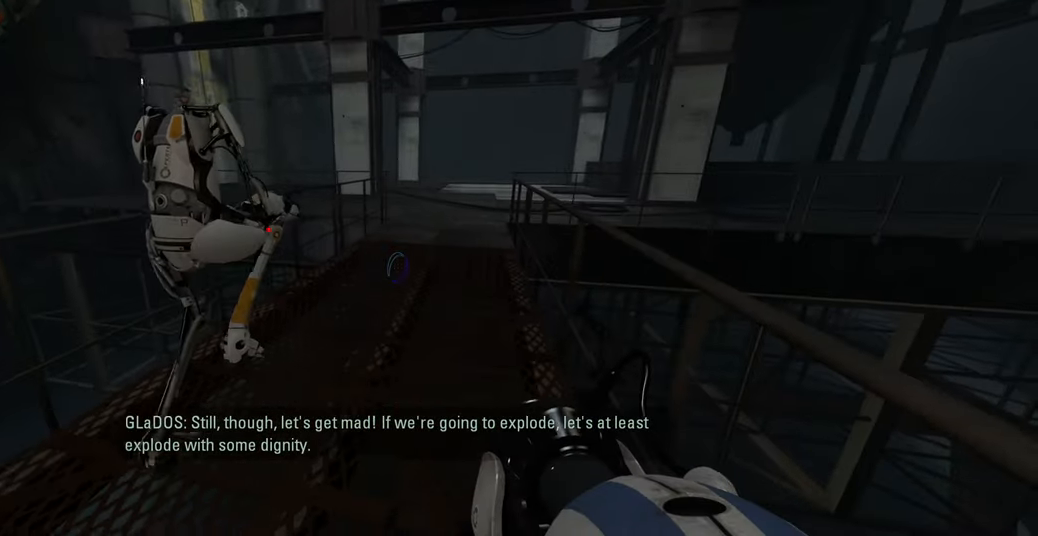
{"keys": ["w"], "mouse": [], "events": []}
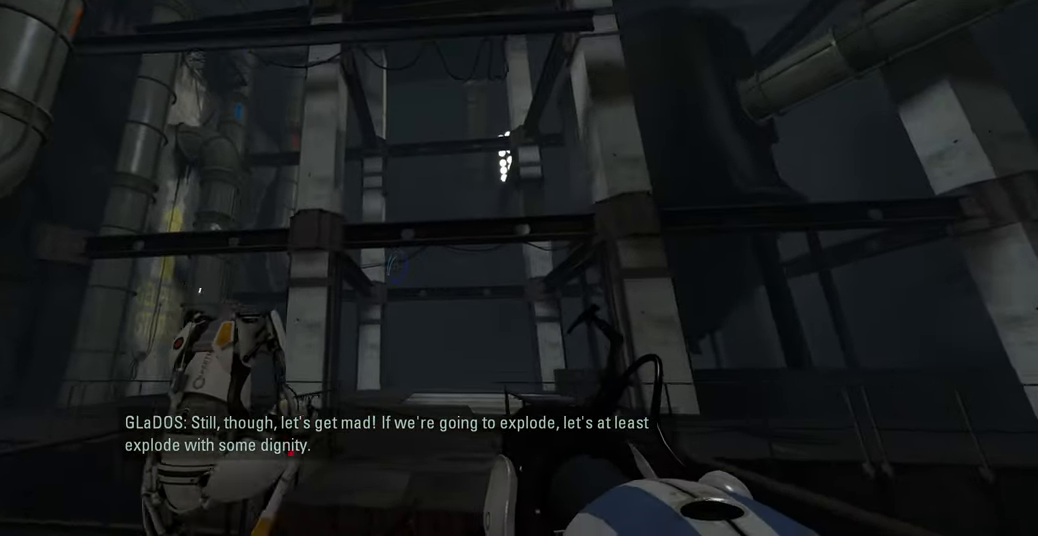
{"keys": ["w"], "mouse": [], "events": []}
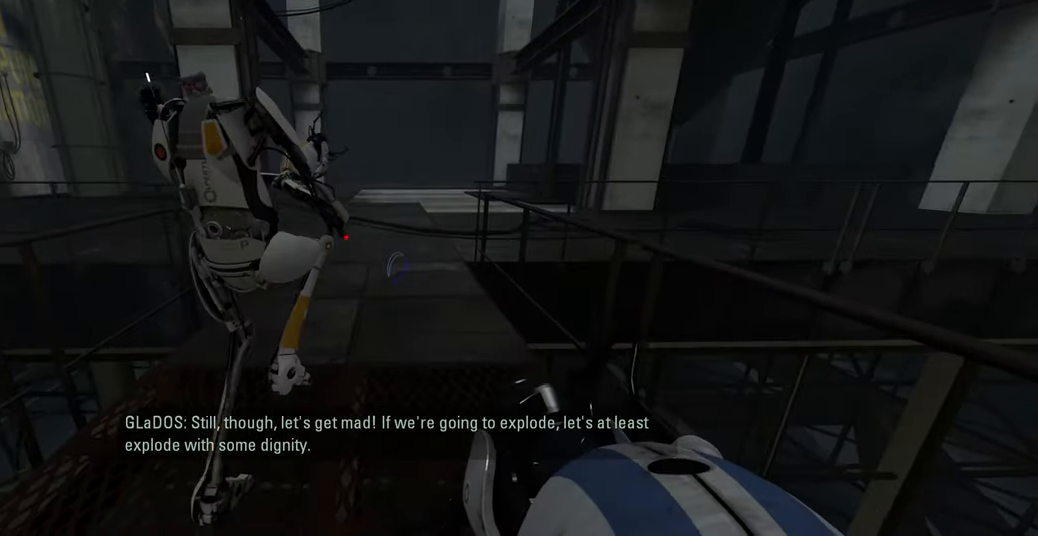
{"keys": ["w"], "mouse": [], "events": [[167, "d", "down"], [233, "d", "up"]]}
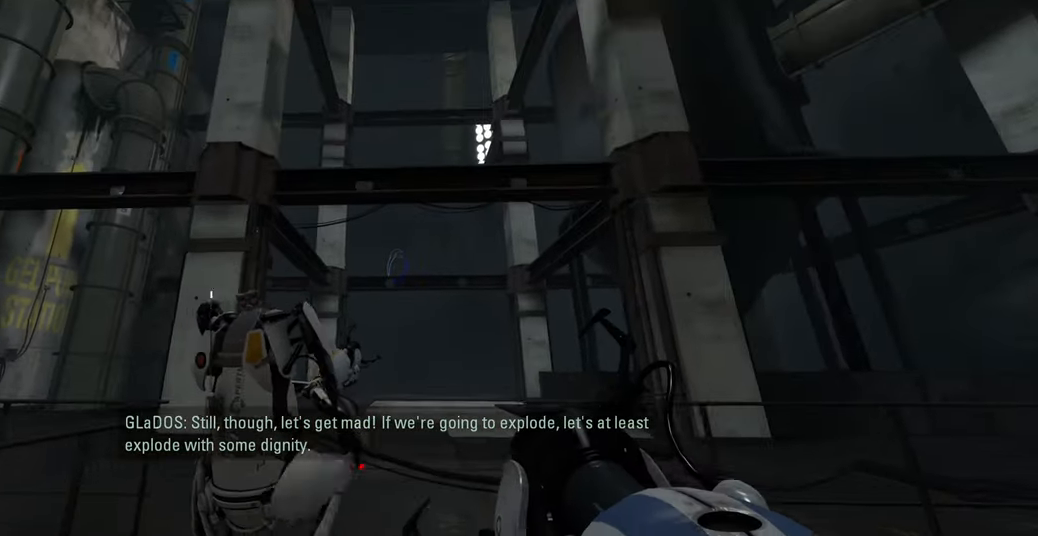
{"keys": ["w"], "mouse": [], "events": []}
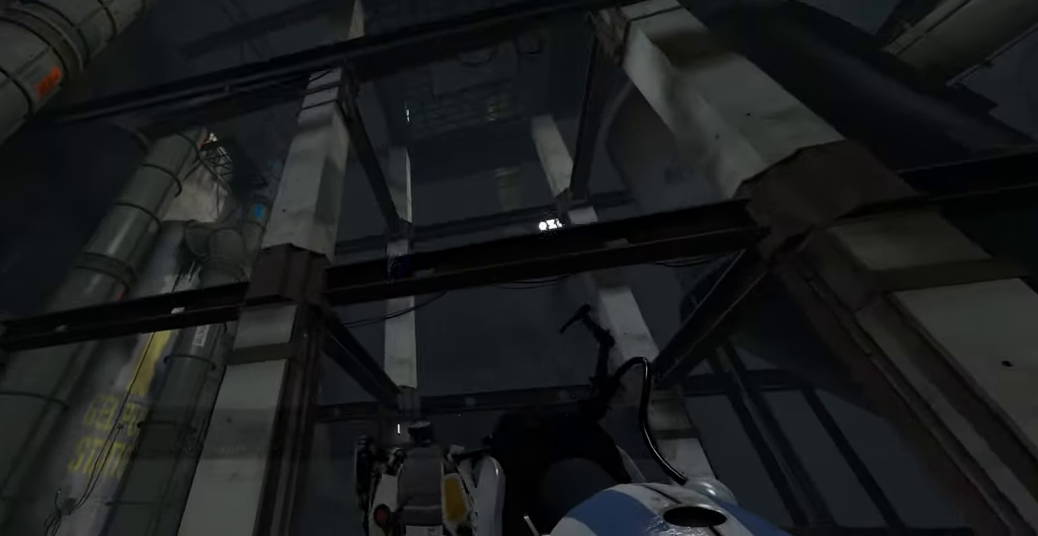
{"keys": ["w"], "mouse": [], "events": [[50, "w", "up"], [83, "a", "down"], [201, "a", "up"], [384, "w", "down"]]}
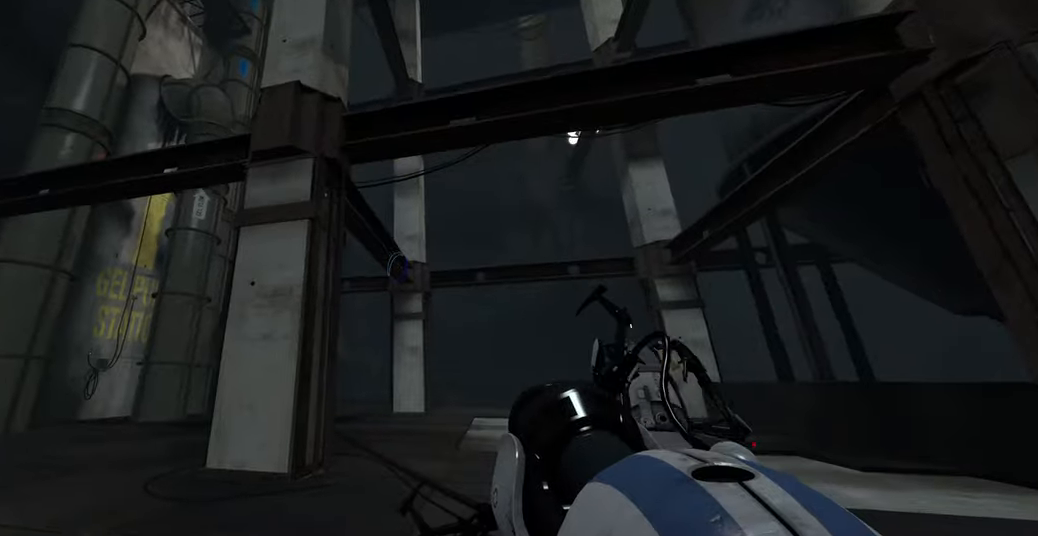
{"keys": ["d"], "mouse": [], "events": [[450, "w", "up"], [500, "d", "down"]]}
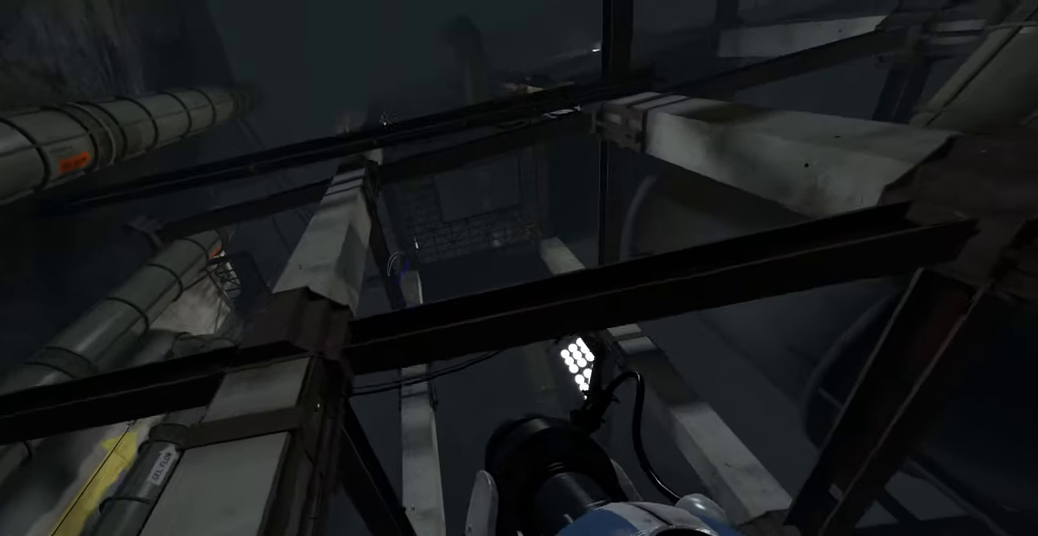
{"keys": [], "mouse": [], "events": [[100, "d", "up"]]}
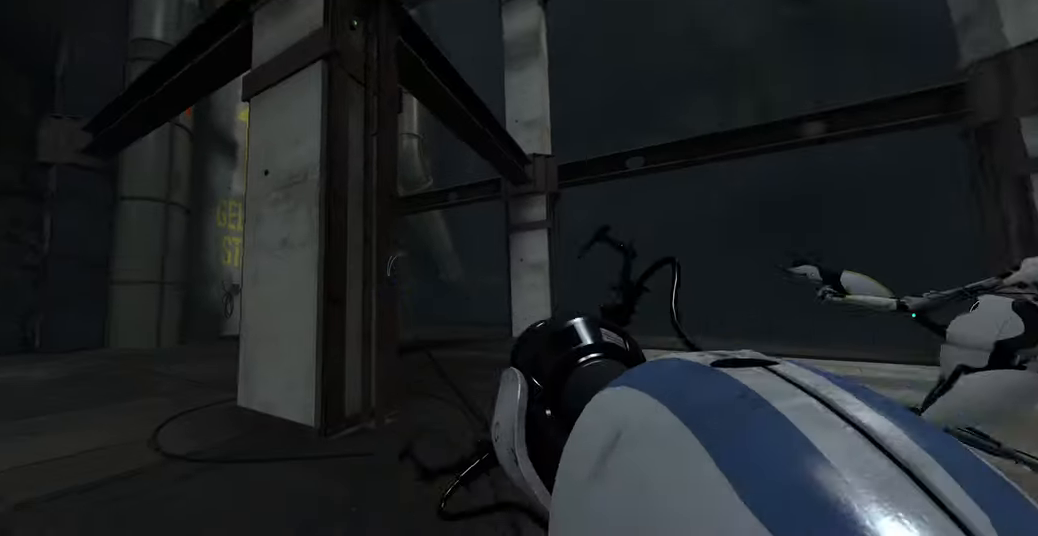
{"keys": [], "mouse": [], "events": [[217, "w", "down"], [317, "a", "down"], [433, "a", "up"], [467, "w", "up"]]}
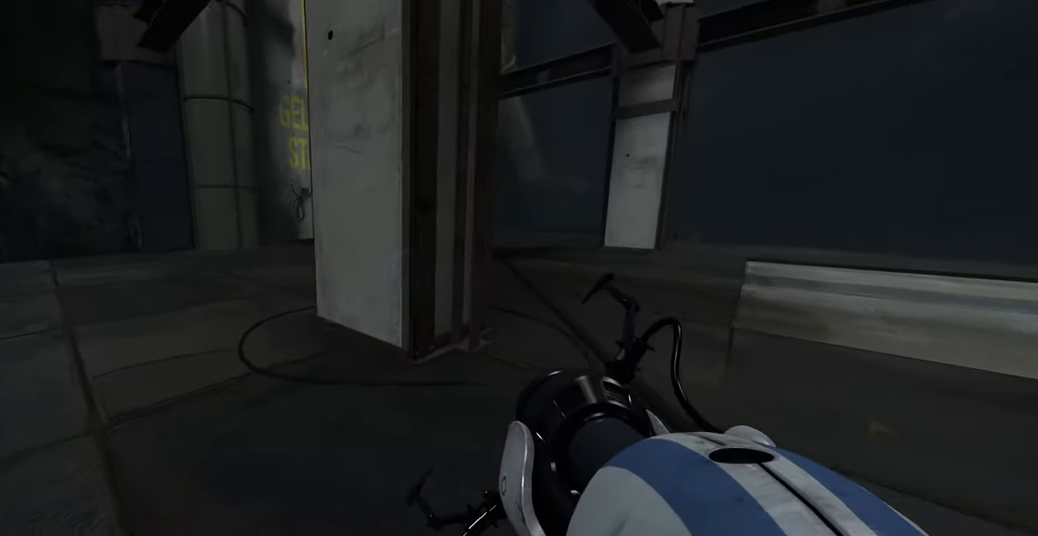
{"keys": [], "mouse": [], "events": [[417, "mouse_left", "down"], [500, "mouse_left", "up"]]}
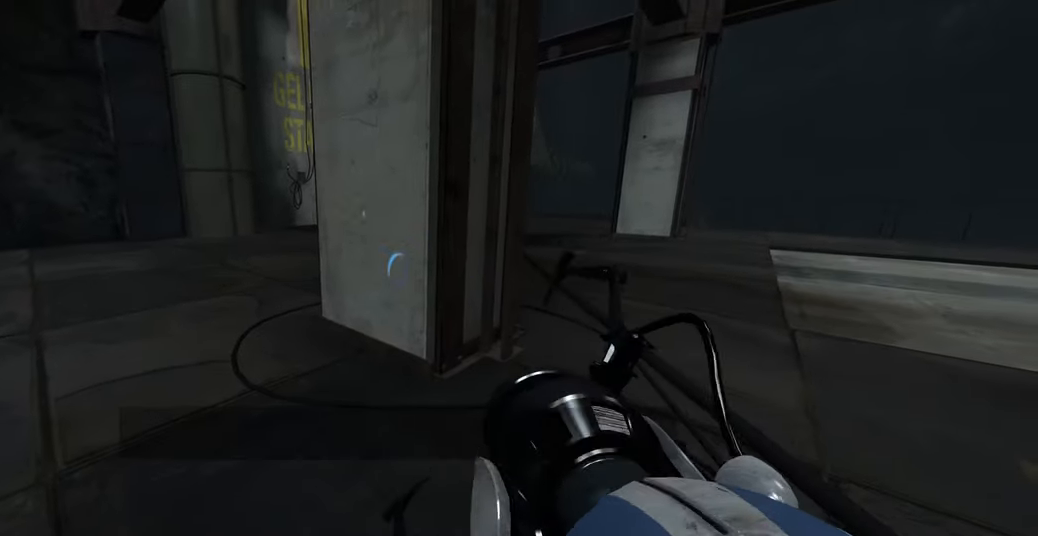
{"keys": [], "mouse": [], "events": []}
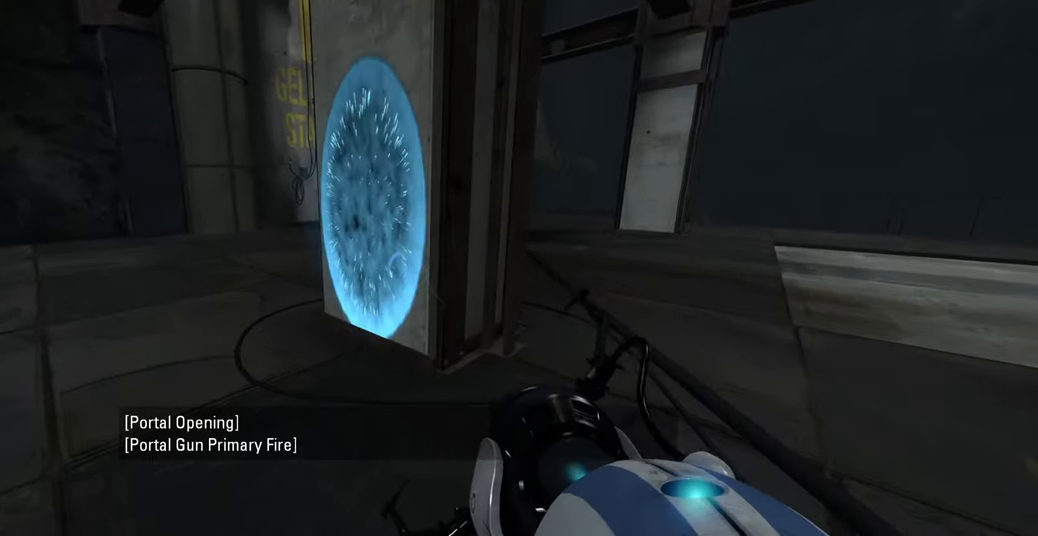
{"keys": [], "mouse": [], "events": []}
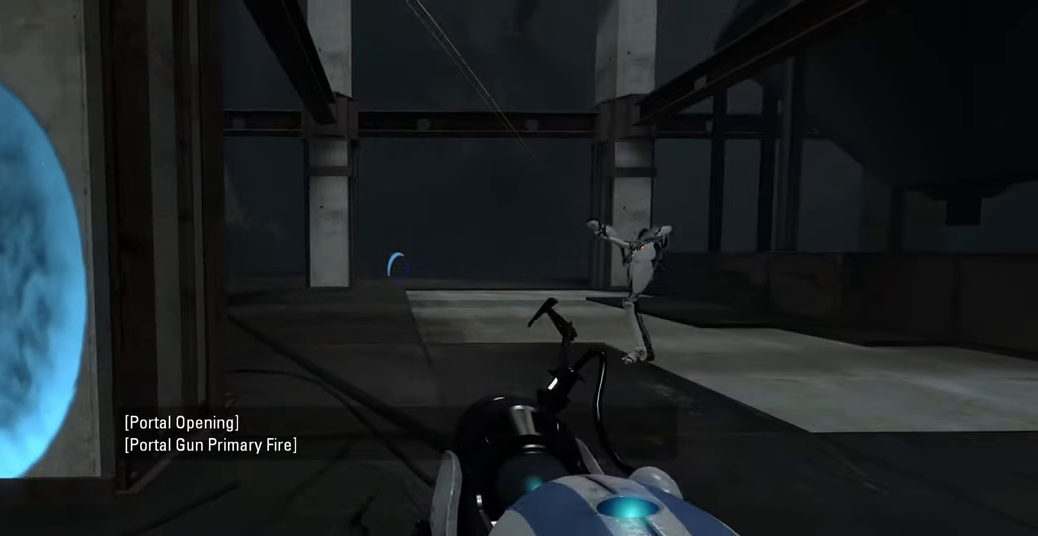
{"keys": ["d", "w"], "mouse": [], "events": [[250, "d", "down"], [333, "w", "down"]]}
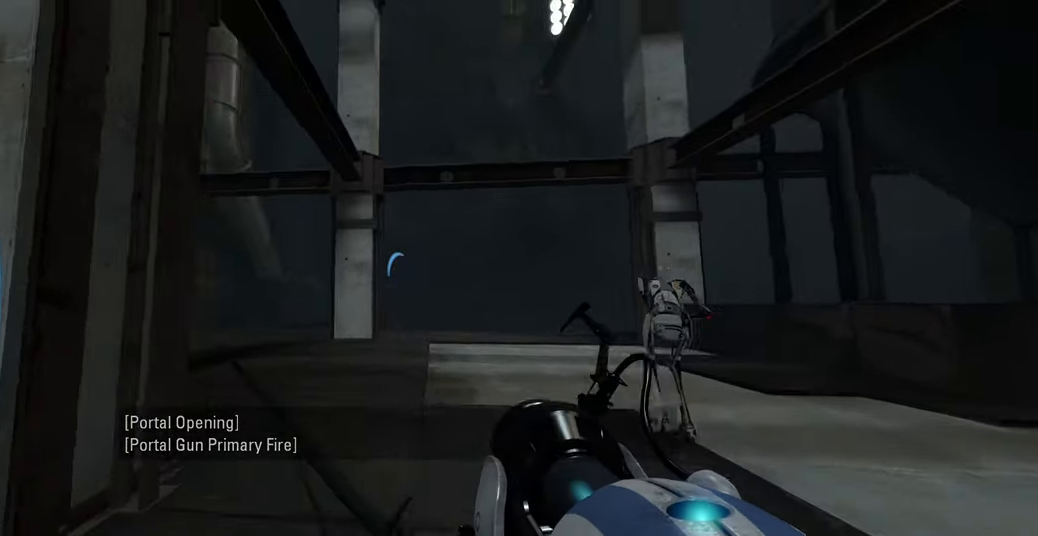
{"keys": [], "mouse": [], "events": [[50, "w", "up"], [217, "w", "down"], [367, "d", "up"], [383, "w", "up"]]}
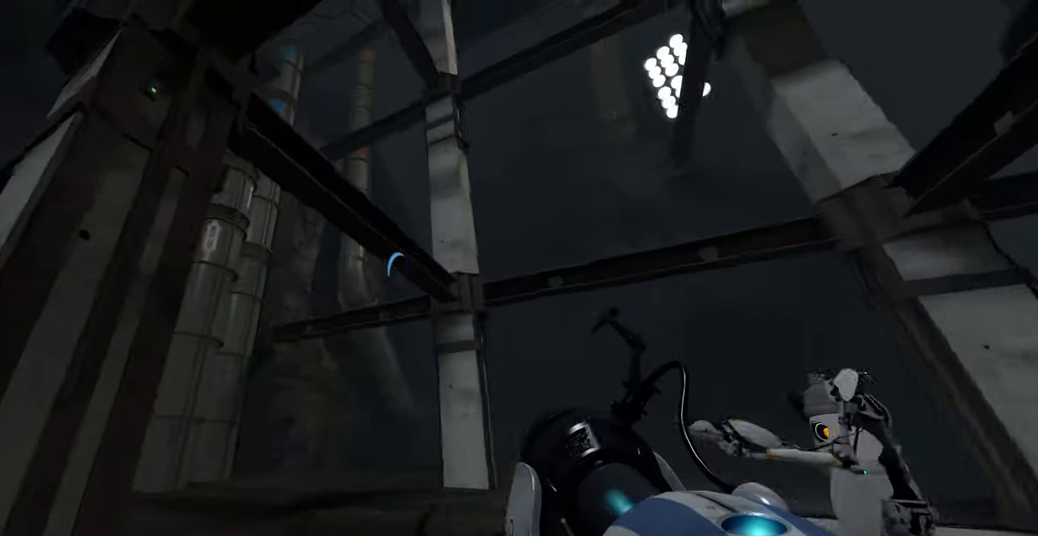
{"keys": [], "mouse": [], "events": [[100, "d", "down"], [217, "d", "up"]]}
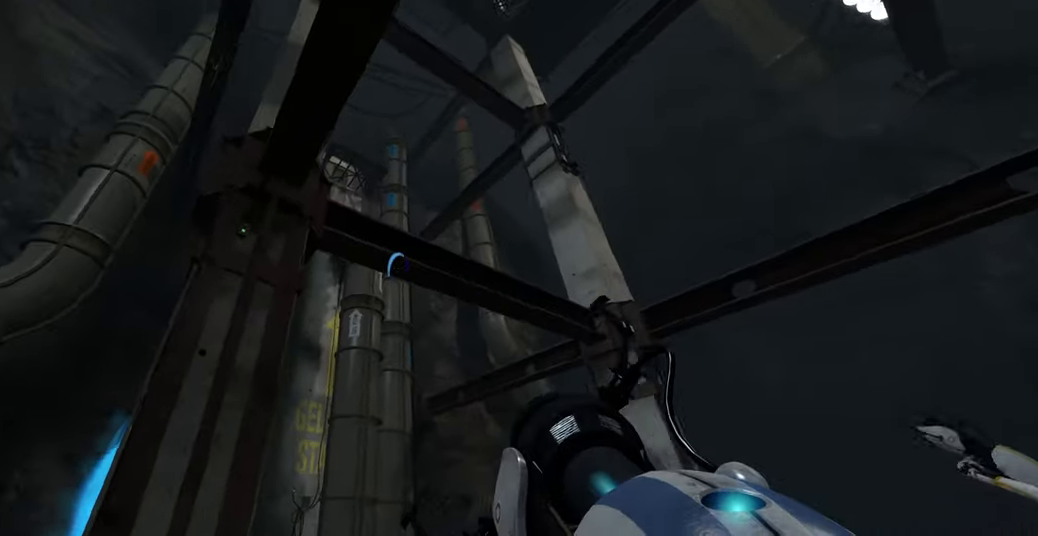
{"keys": [], "mouse": [], "events": [[250, "s", "down"], [300, "d", "down"], [416, "d", "up"], [449, "s", "up"]]}
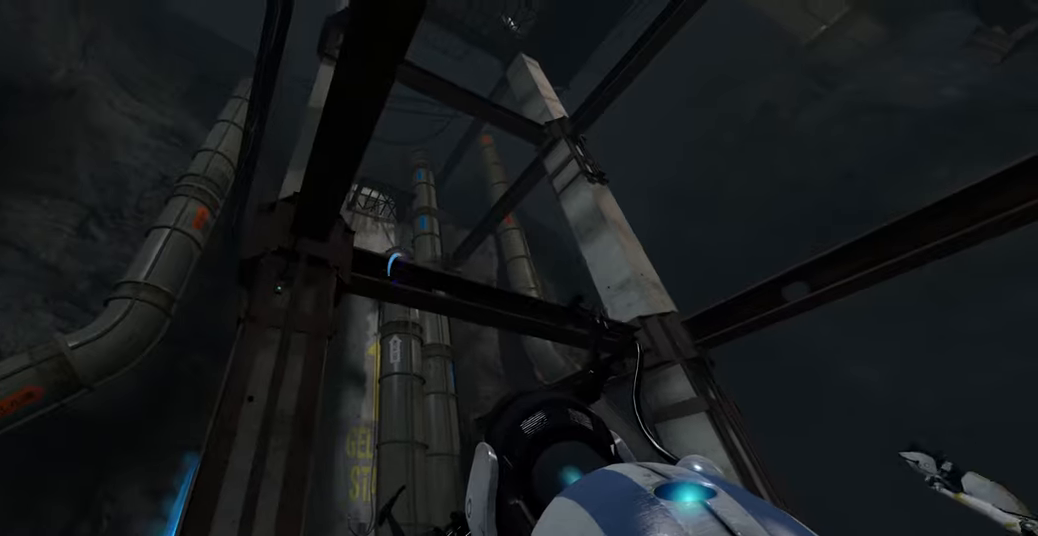
{"keys": [], "mouse": [], "events": []}
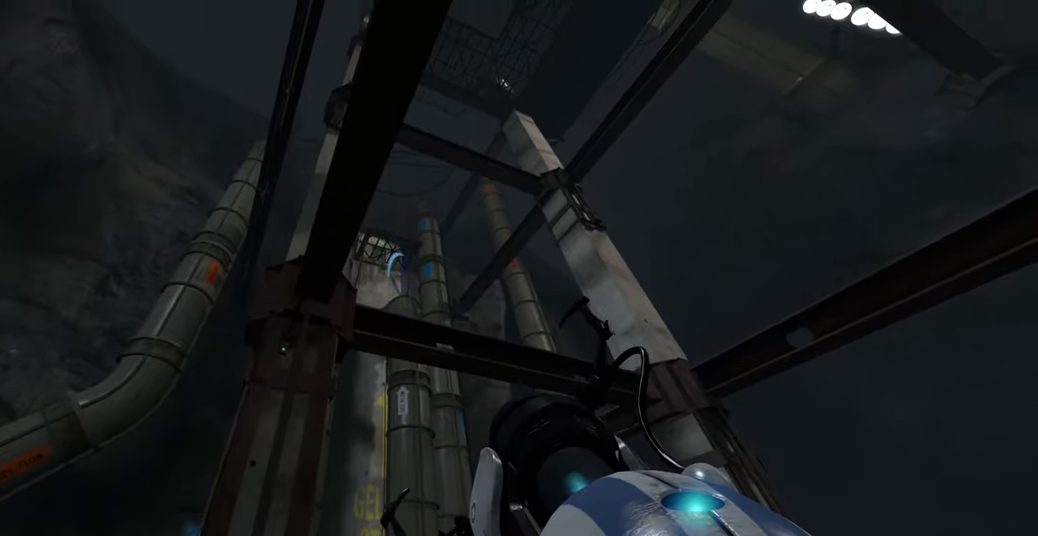
{"keys": [], "mouse": [], "events": []}
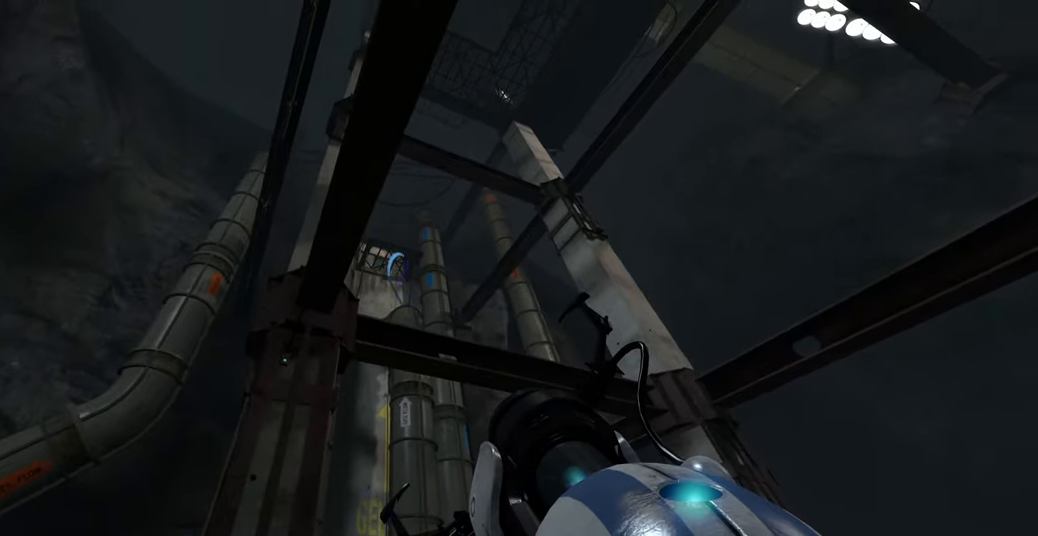
{"keys": [], "mouse": [], "events": []}
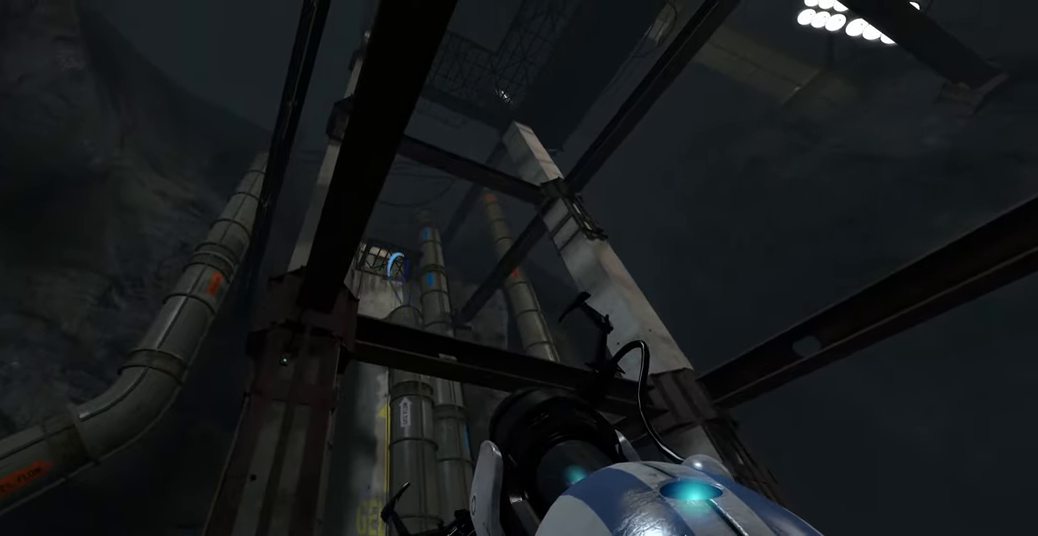
{"keys": [], "mouse": [], "events": []}
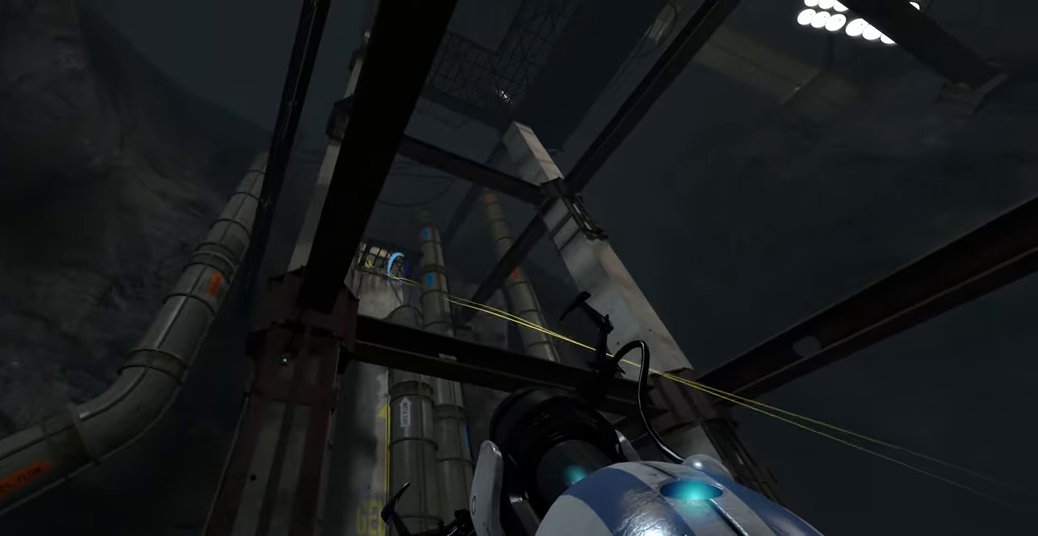
{"keys": [], "mouse": [], "events": []}
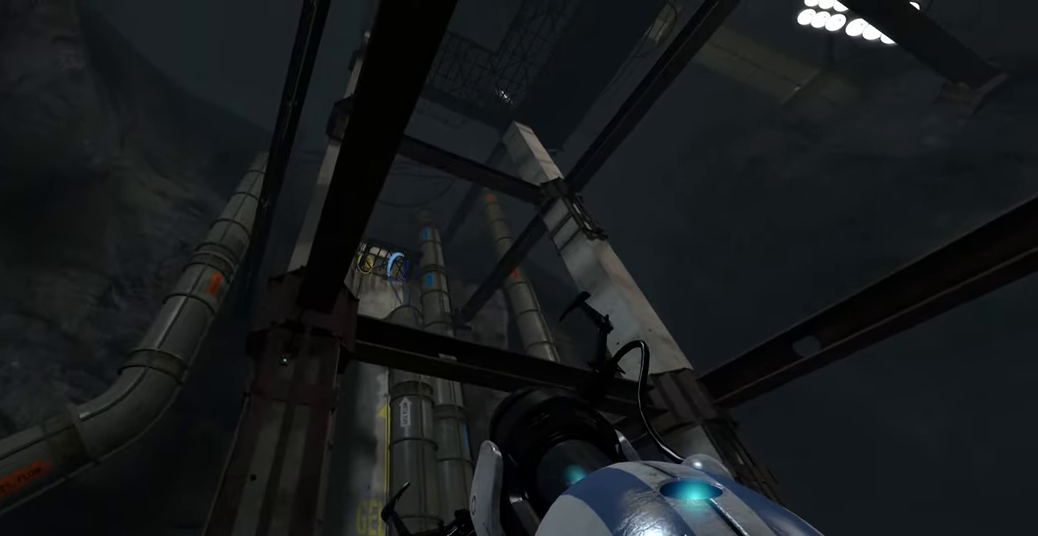
{"keys": ["a", "w"], "mouse": [], "events": [[283, "w", "down"], [300, "a", "down"]]}
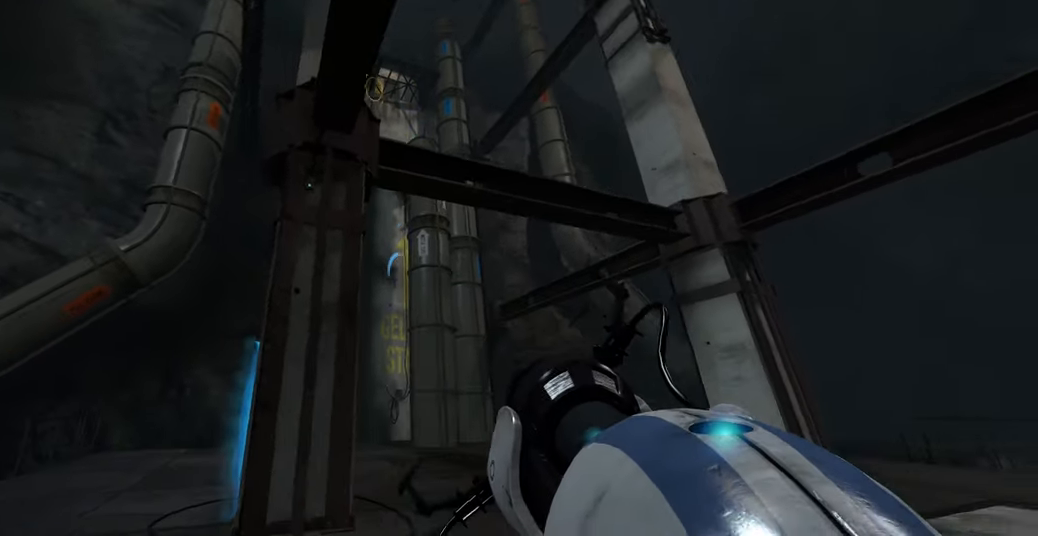
{"keys": [], "mouse": [], "events": [[33, "a", "up"], [233, "a", "down"], [367, "w", "up"], [450, "a", "up"]]}
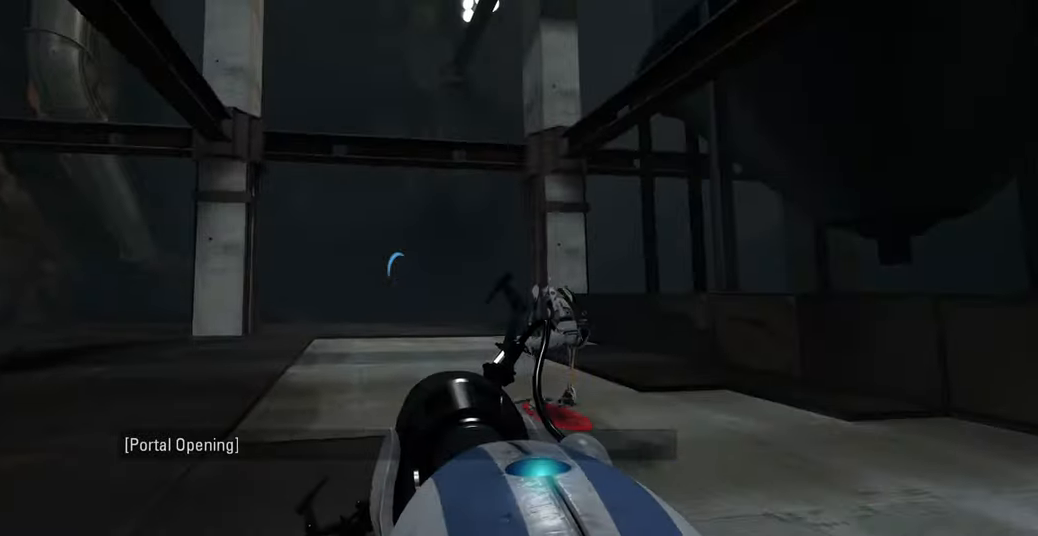
{"keys": ["w"], "mouse": [], "events": [[333, "w", "down"], [433, "d", "down"], [500, "d", "up"]]}